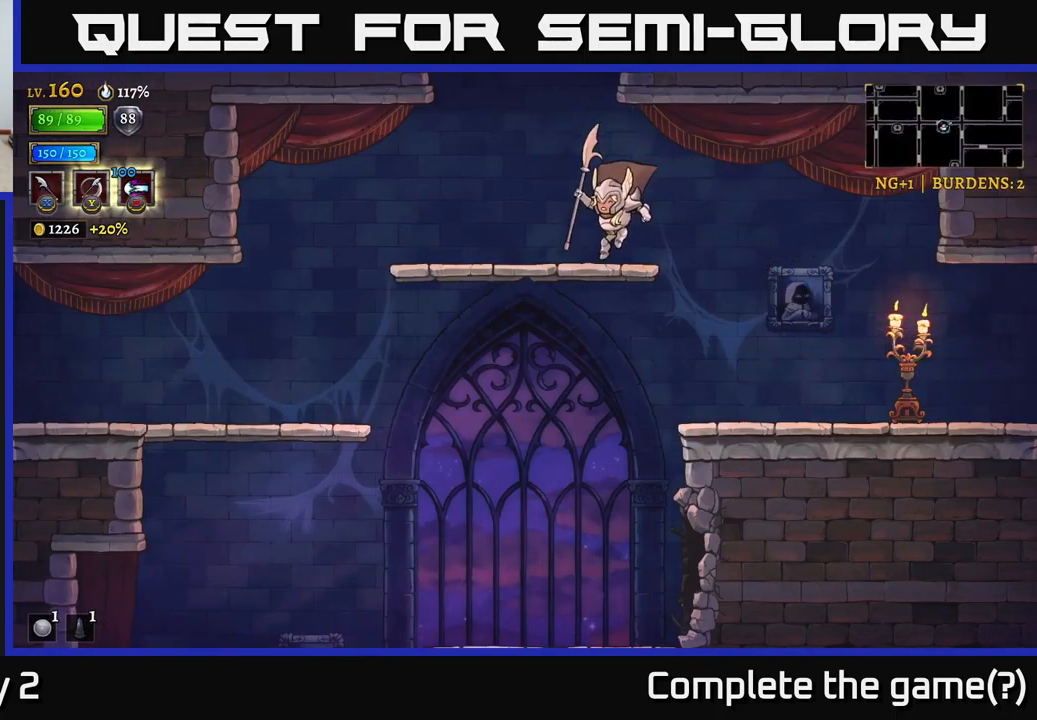
Gameplay with a controller (Xbox layout); each line is a JSON object with the inputs held at the frame after it. "events" lists button and stick changes between this image and that frame as [ms after this image, input, new state], when the widget could be followed in between.
{"buttons": ["A"], "left_stick": "right", "right_stick": "center", "events": [[133, "A", "down"], [350, "left_stick", "center"], [450, "left_stick", "right"]]}
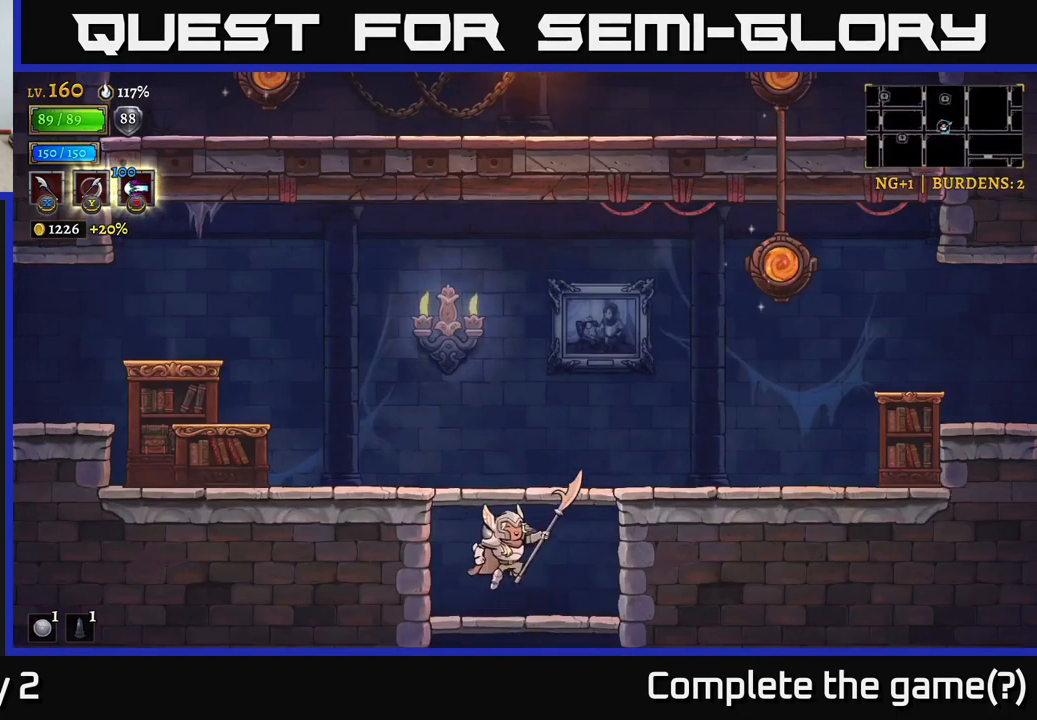
{"buttons": ["A"], "left_stick": "left", "right_stick": "center", "events": [[200, "A", "up"], [267, "left_stick", "center"], [333, "left_stick", "left"], [467, "A", "down"]]}
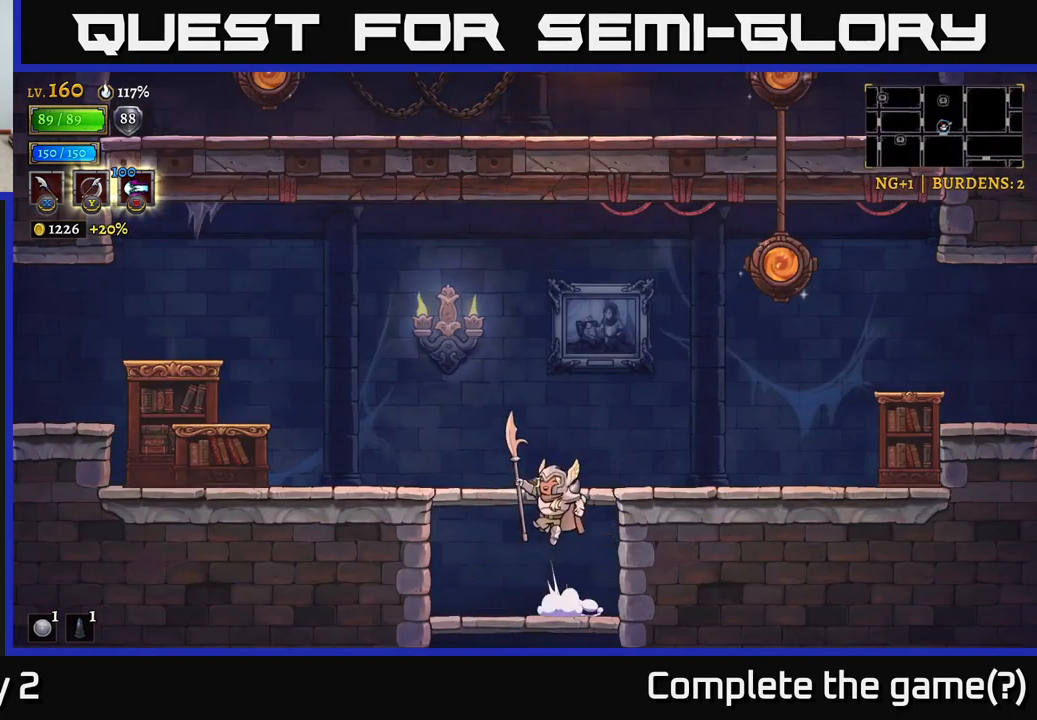
{"buttons": ["A"], "left_stick": "right", "right_stick": "center", "events": [[17, "left_stick", "center"], [83, "left_stick", "right"], [217, "A", "up"], [283, "A", "down"]]}
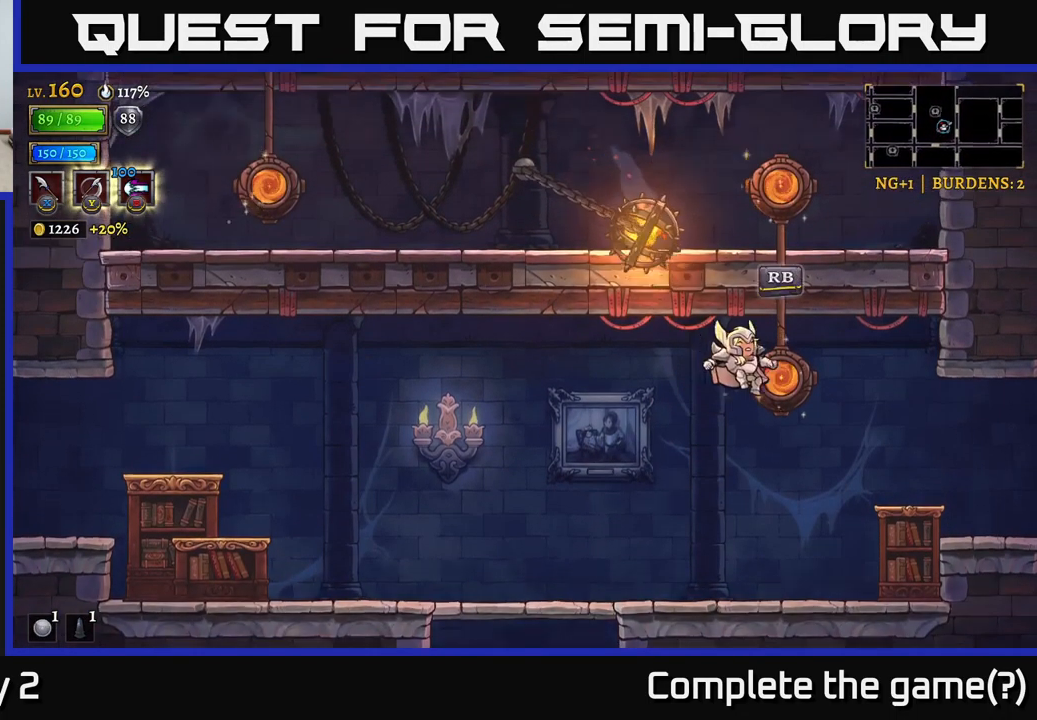
{"buttons": [], "left_stick": "left", "right_stick": "center", "events": [[50, "A", "up"], [50, "R1", "down"], [167, "R1", "up"], [167, "left_stick", "center"], [483, "left_stick", "left"]]}
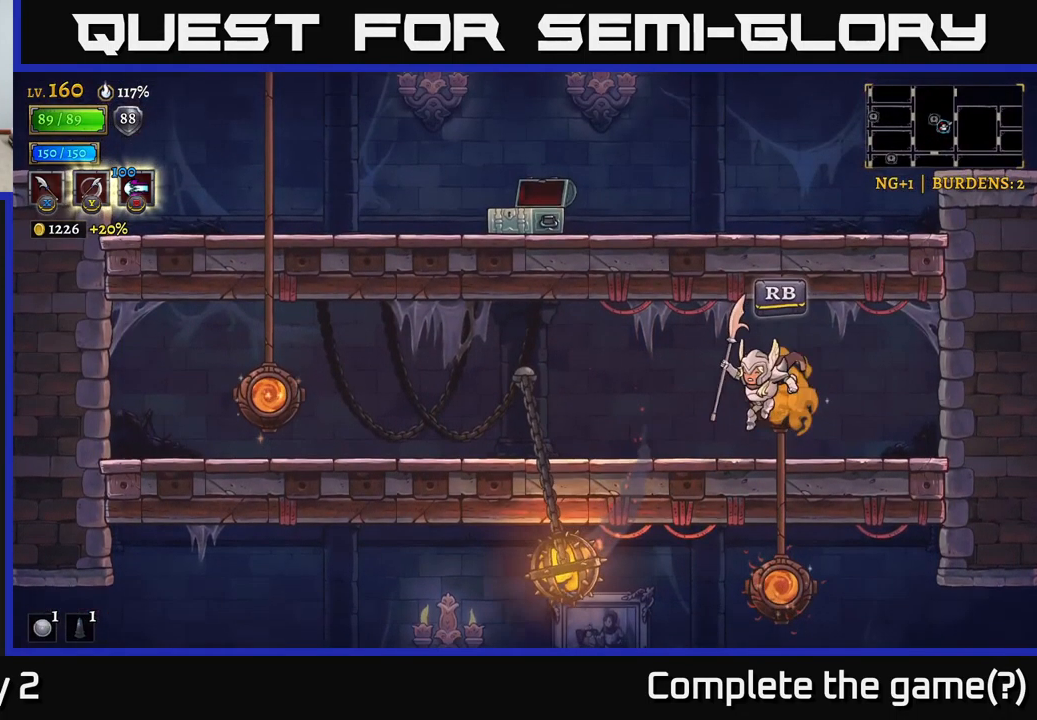
{"buttons": ["L2"], "left_stick": "left", "right_stick": "center", "events": [[250, "L2", "down"]]}
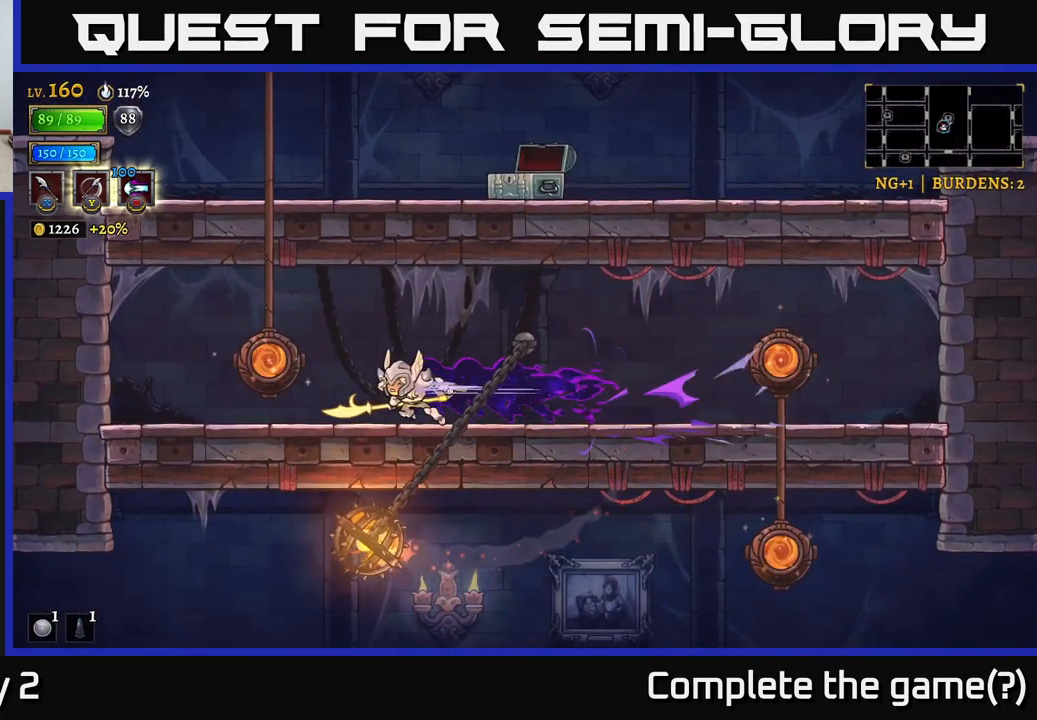
{"buttons": [], "left_stick": "center", "right_stick": "center", "events": [[199, "L2", "up"], [199, "R1", "down"], [249, "left_stick", "center"], [299, "R1", "up"]]}
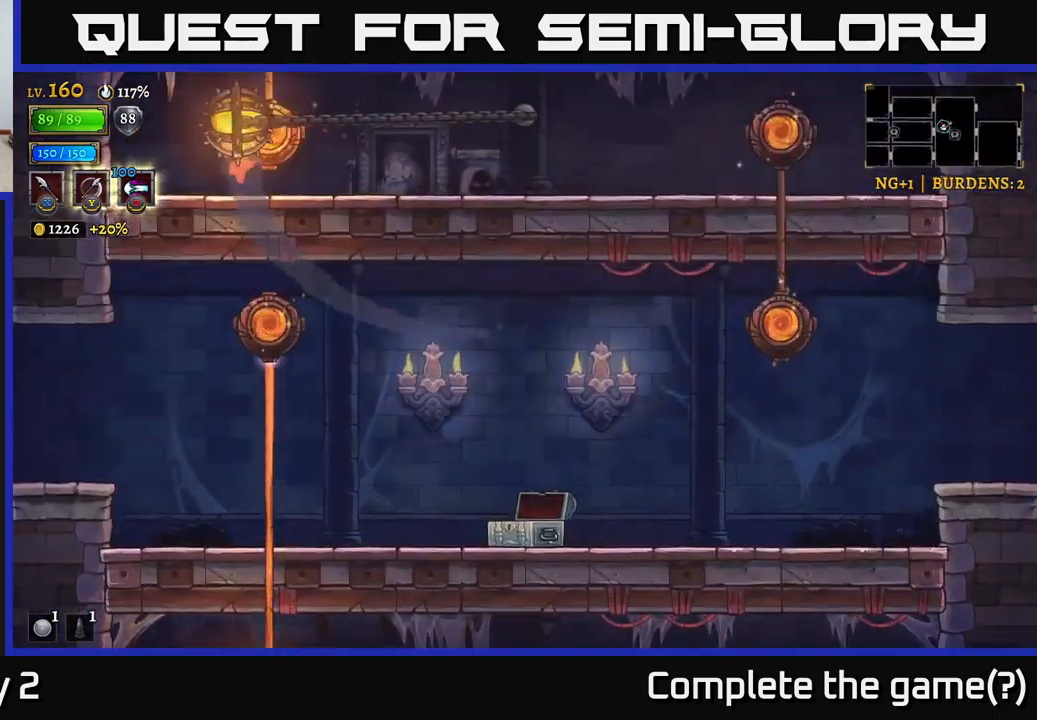
{"buttons": [], "left_stick": "right", "right_stick": "center", "events": [[300, "left_stick", "right"], [400, "A", "down"], [450, "A", "up"]]}
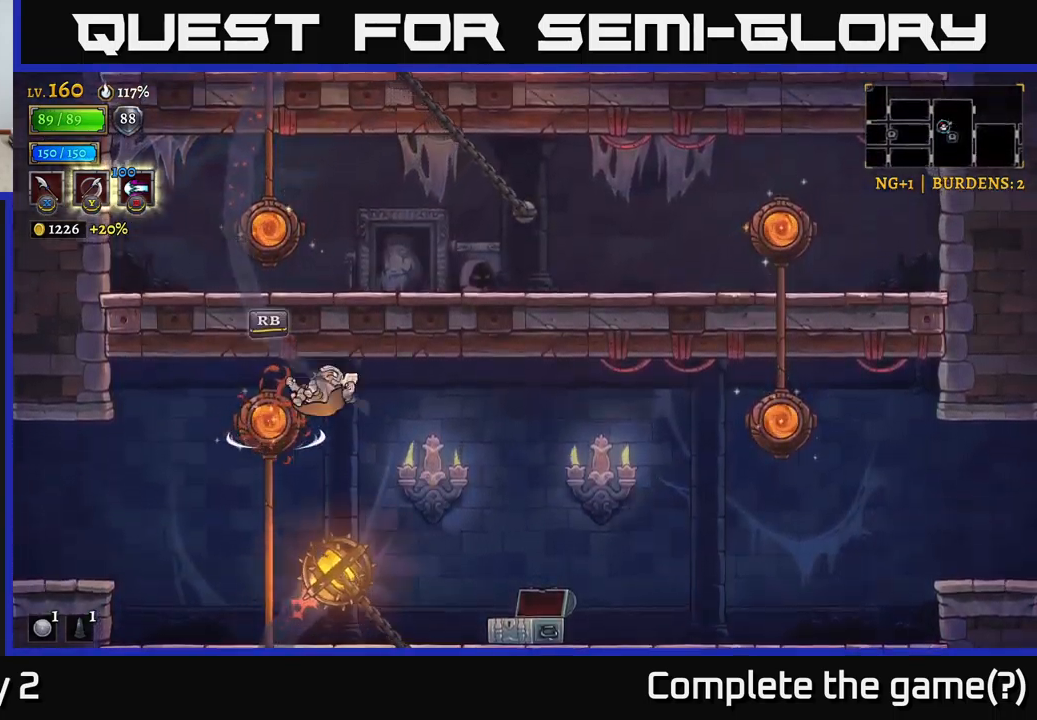
{"buttons": [], "left_stick": "center", "right_stick": "center", "events": [[17, "left_stick", "left"], [100, "L2", "down"], [417, "L2", "up"], [500, "left_stick", "center"]]}
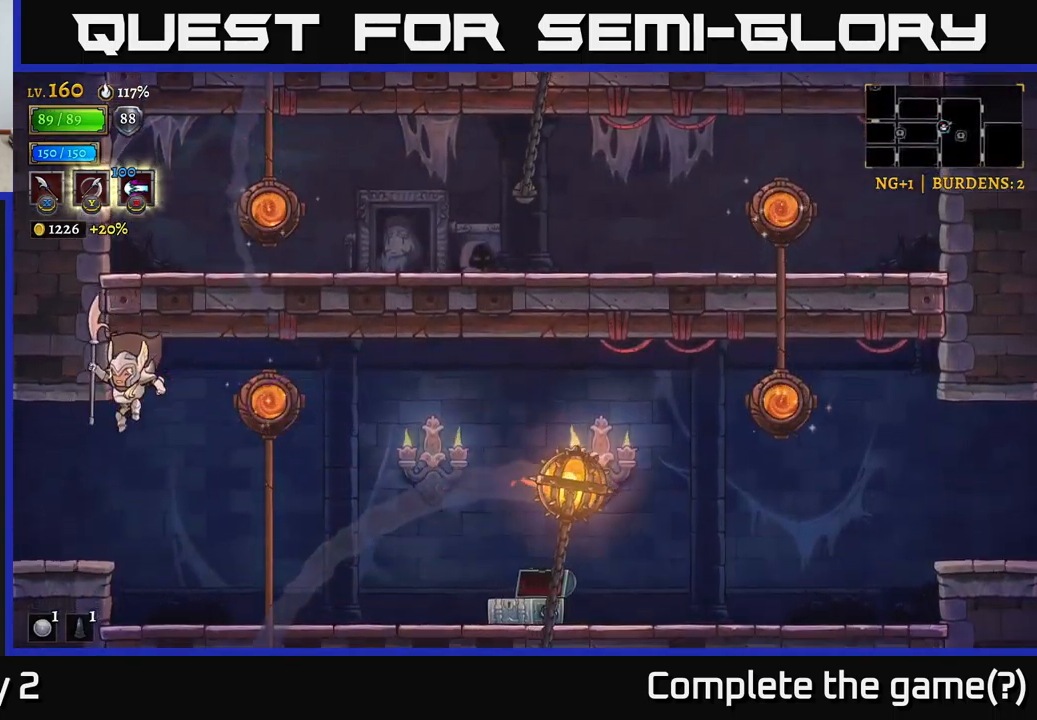
{"buttons": [], "left_stick": "center", "right_stick": "center", "events": [[167, "SELECT", "down"], [317, "SELECT", "up"]]}
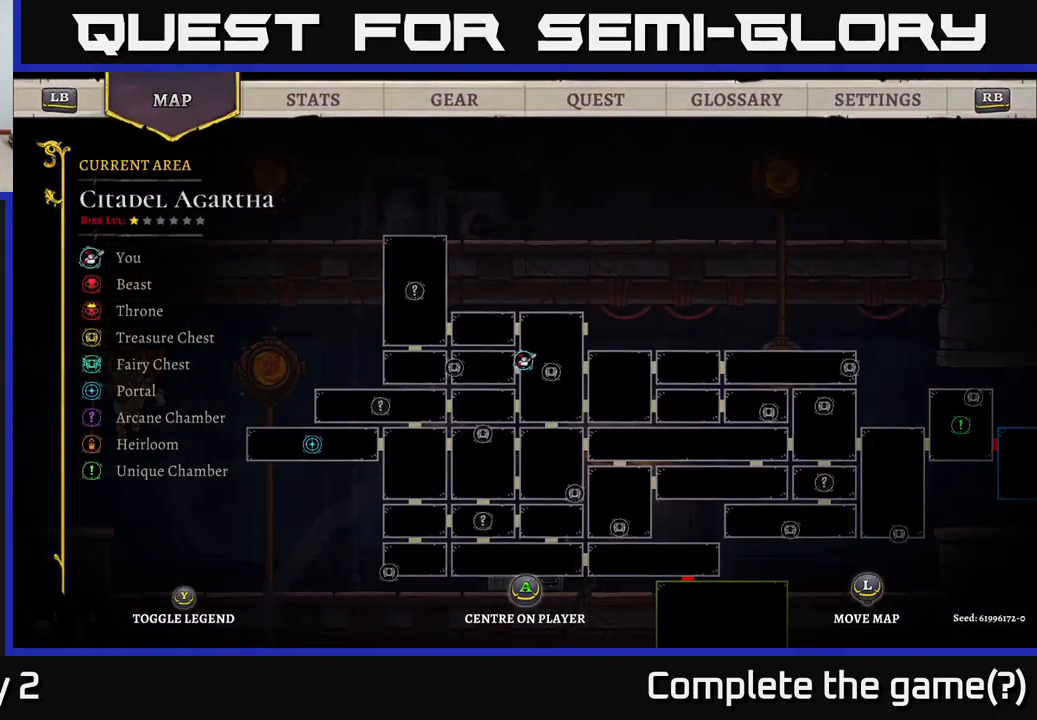
{"buttons": [], "left_stick": "center", "right_stick": "center", "events": []}
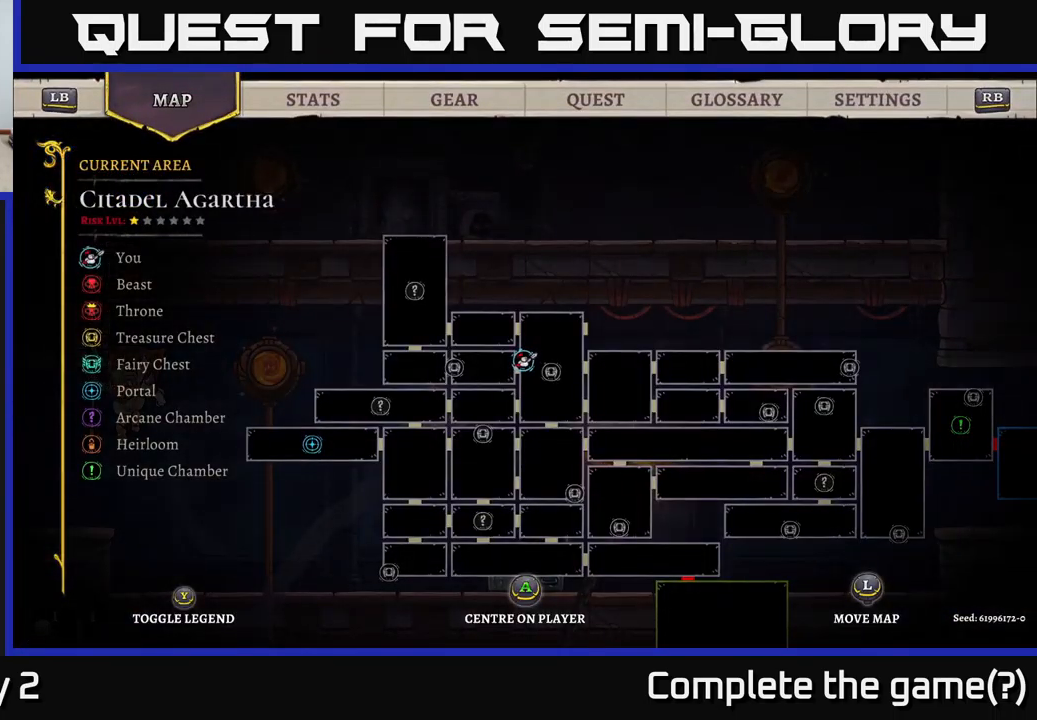
{"buttons": [], "left_stick": "center", "right_stick": "center", "events": []}
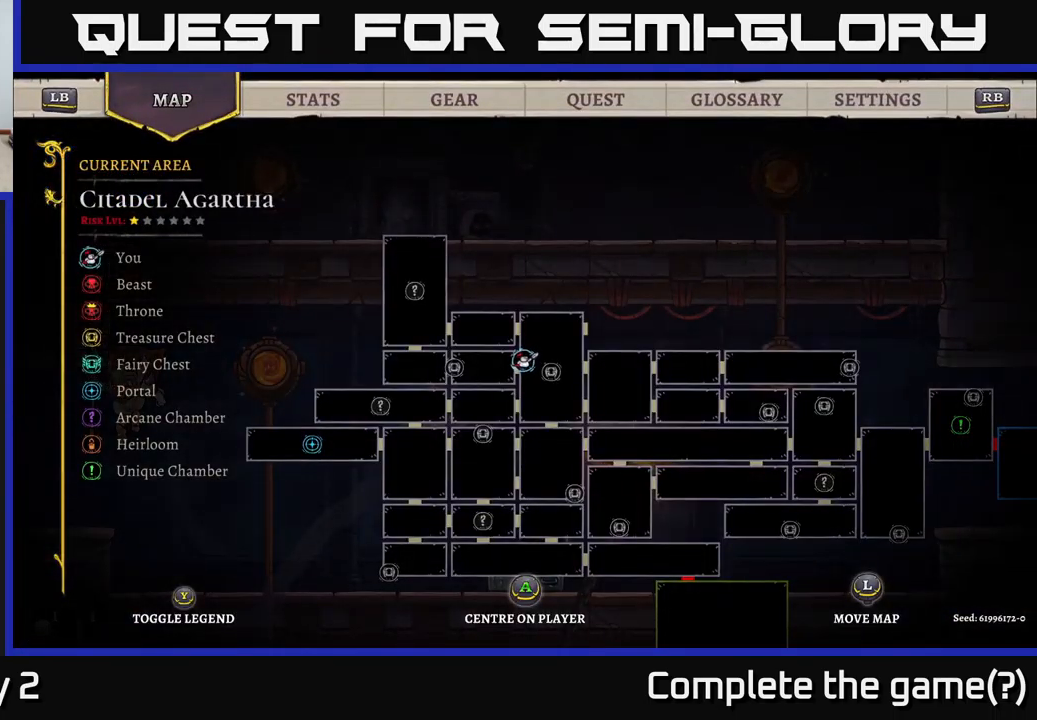
{"buttons": ["R2"], "left_stick": "right", "right_stick": "center", "events": [[50, "SELECT", "down"], [133, "SELECT", "up"], [267, "left_stick", "right"], [433, "R2", "down"]]}
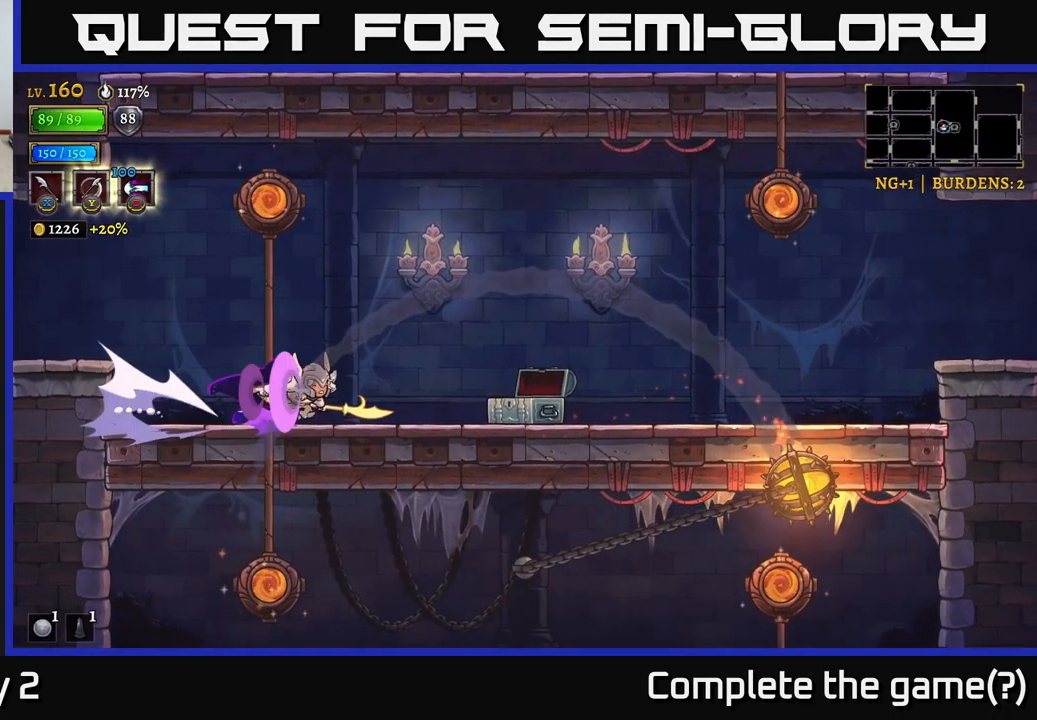
{"buttons": ["A", "R2"], "left_stick": "right", "right_stick": "center", "events": [[500, "A", "down"]]}
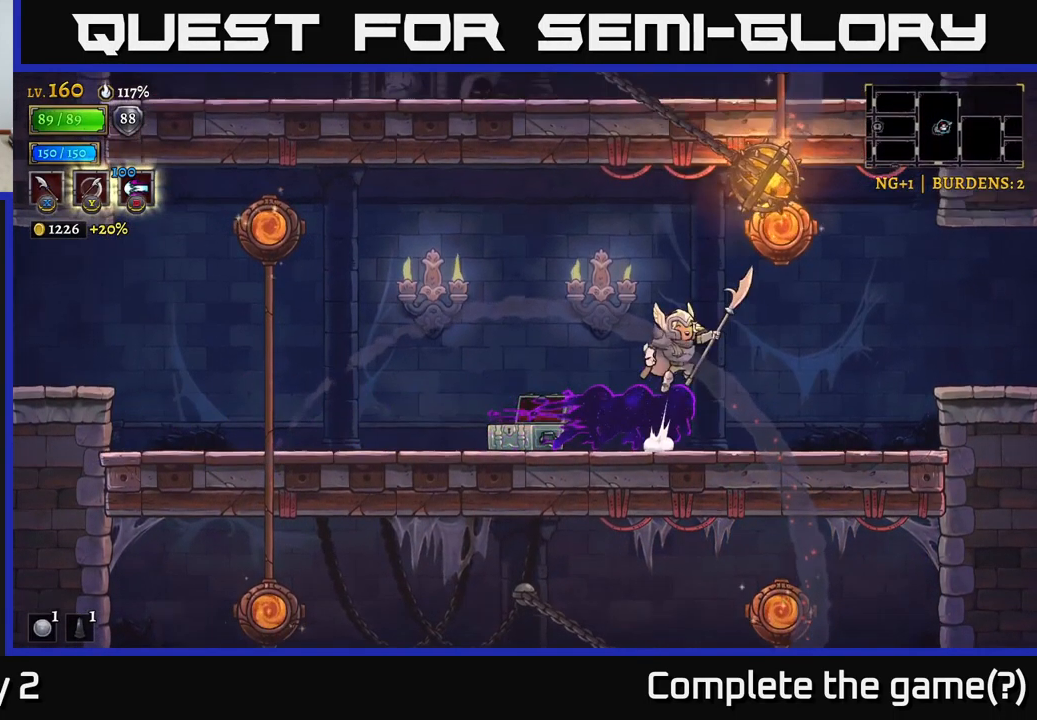
{"buttons": [], "left_stick": "right", "right_stick": "center", "events": [[100, "R2", "up"], [200, "A", "up"], [217, "R1", "down"], [383, "R1", "up"]]}
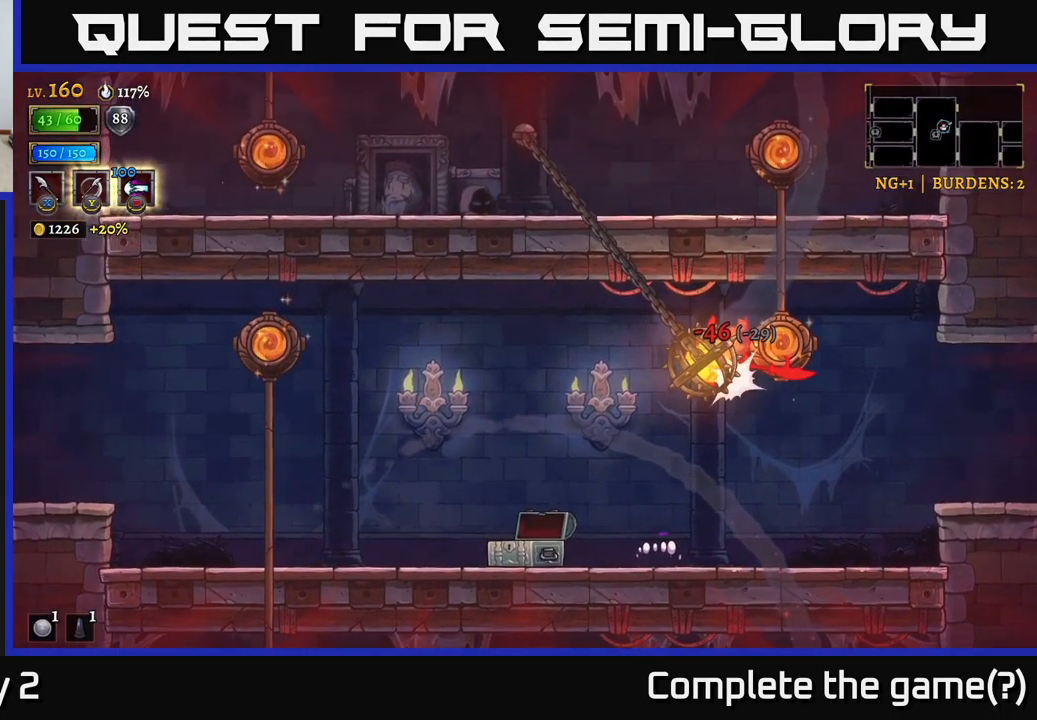
{"buttons": [], "left_stick": "right", "right_stick": "center", "events": [[33, "R1", "down"], [117, "R1", "up"], [250, "A", "down"], [417, "A", "up"]]}
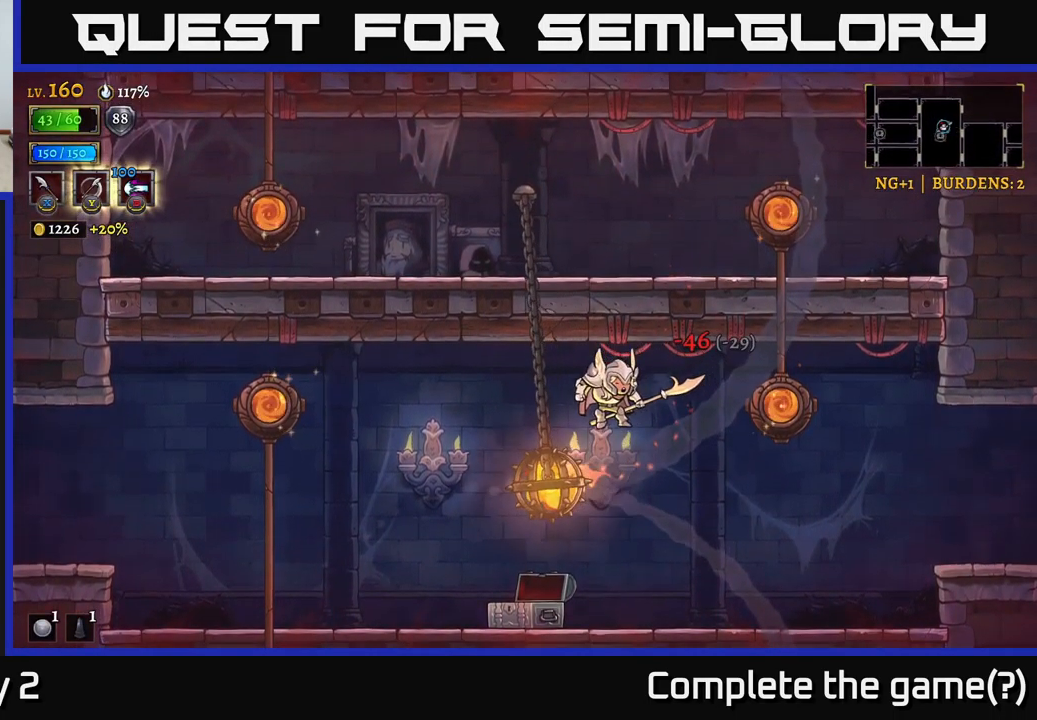
{"buttons": ["R1"], "left_stick": "right", "right_stick": "center", "events": [[50, "A", "down"], [334, "A", "up"], [484, "R1", "down"]]}
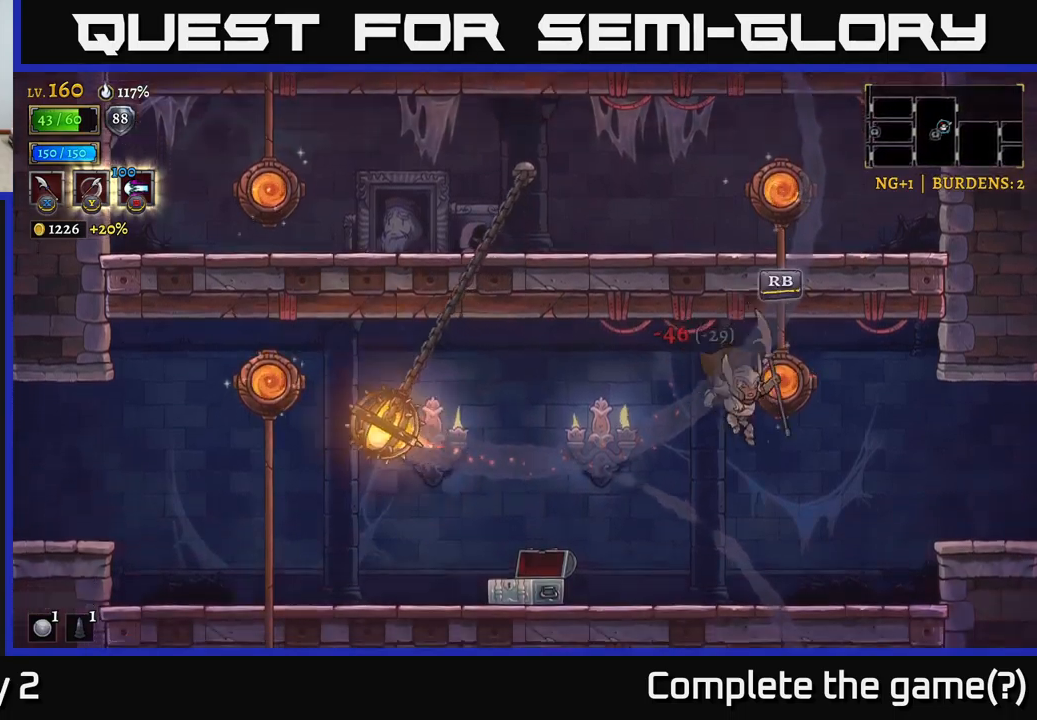
{"buttons": ["A"], "left_stick": "center", "right_stick": "center", "events": [[100, "R1", "up"], [200, "left_stick", "up-right"], [234, "R1", "down"], [334, "R1", "up"], [334, "left_stick", "center"], [350, "A", "down"]]}
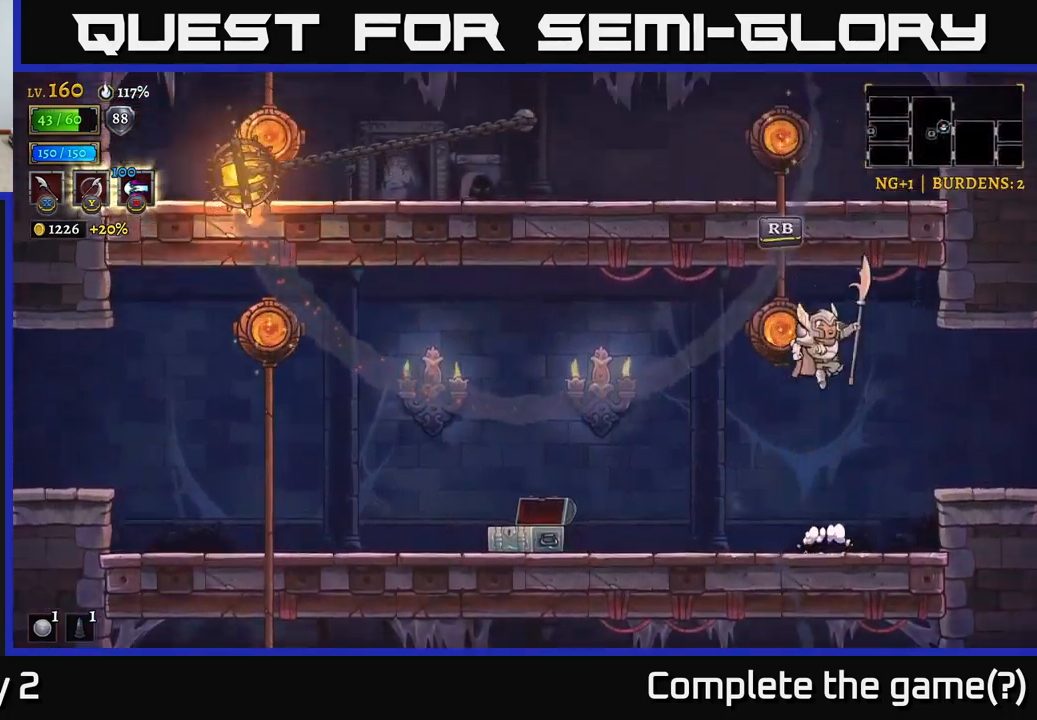
{"buttons": [], "left_stick": "left", "right_stick": "center", "events": [[34, "left_stick", "left"], [117, "A", "up"], [150, "R1", "down"], [167, "left_stick", "center"], [267, "R1", "up"], [400, "left_stick", "left"]]}
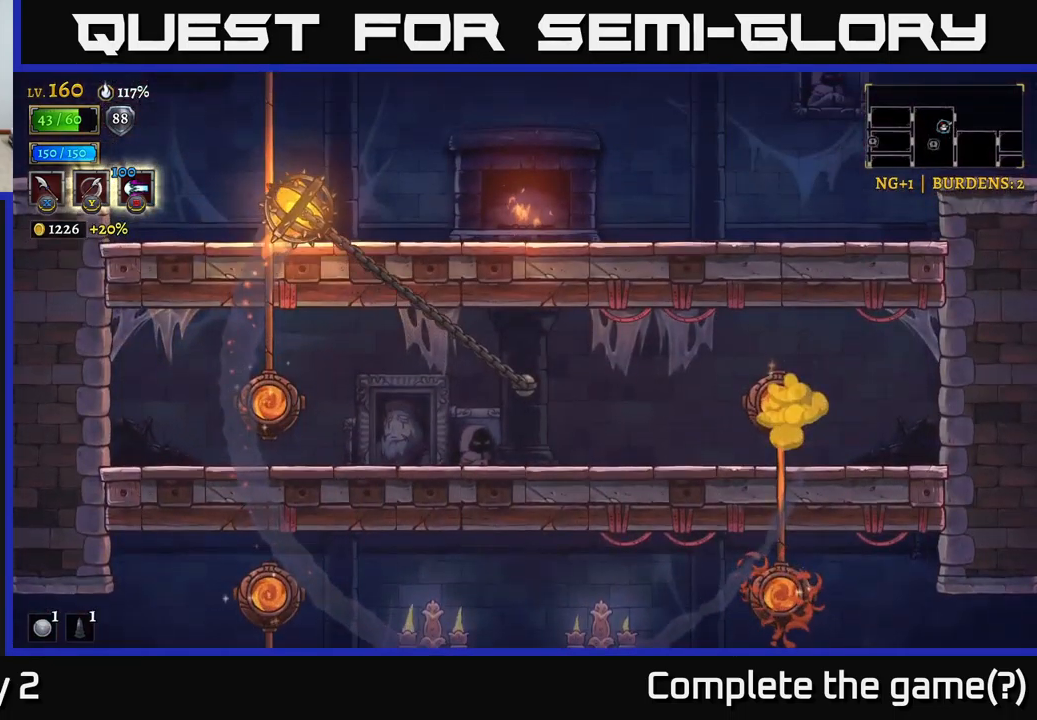
{"buttons": ["L2"], "left_stick": "left", "right_stick": "center", "events": [[100, "L2", "down"], [267, "L2", "up"], [417, "L2", "down"]]}
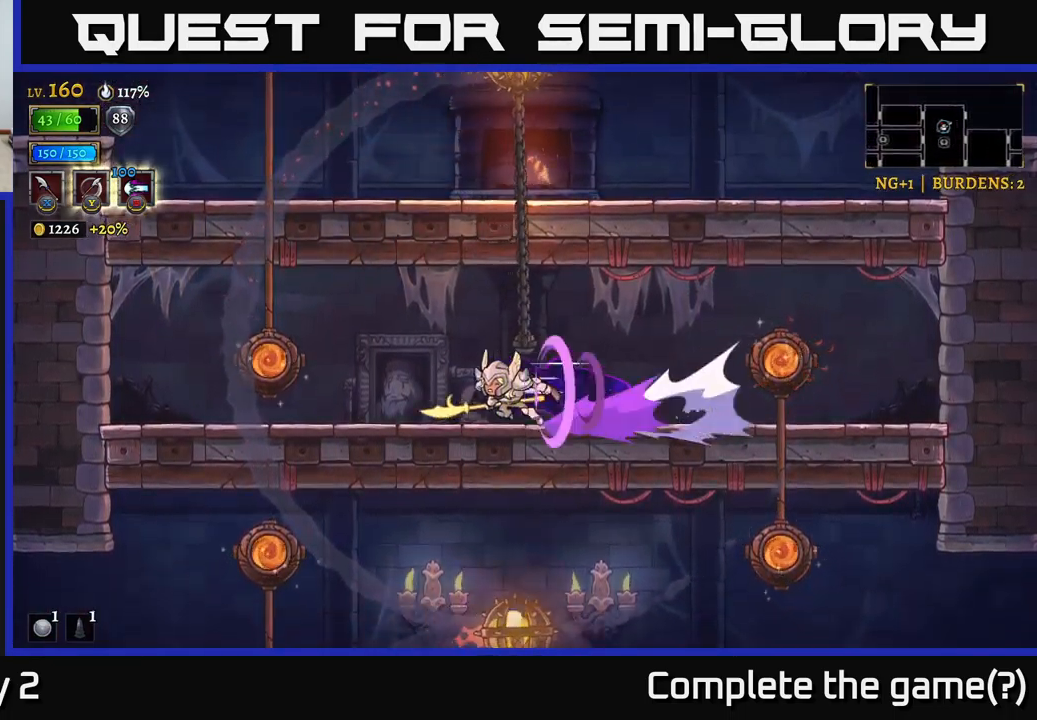
{"buttons": [], "left_stick": "right", "right_stick": "center", "events": [[267, "L2", "up"], [317, "R1", "down"], [350, "left_stick", "right"], [400, "R1", "up"]]}
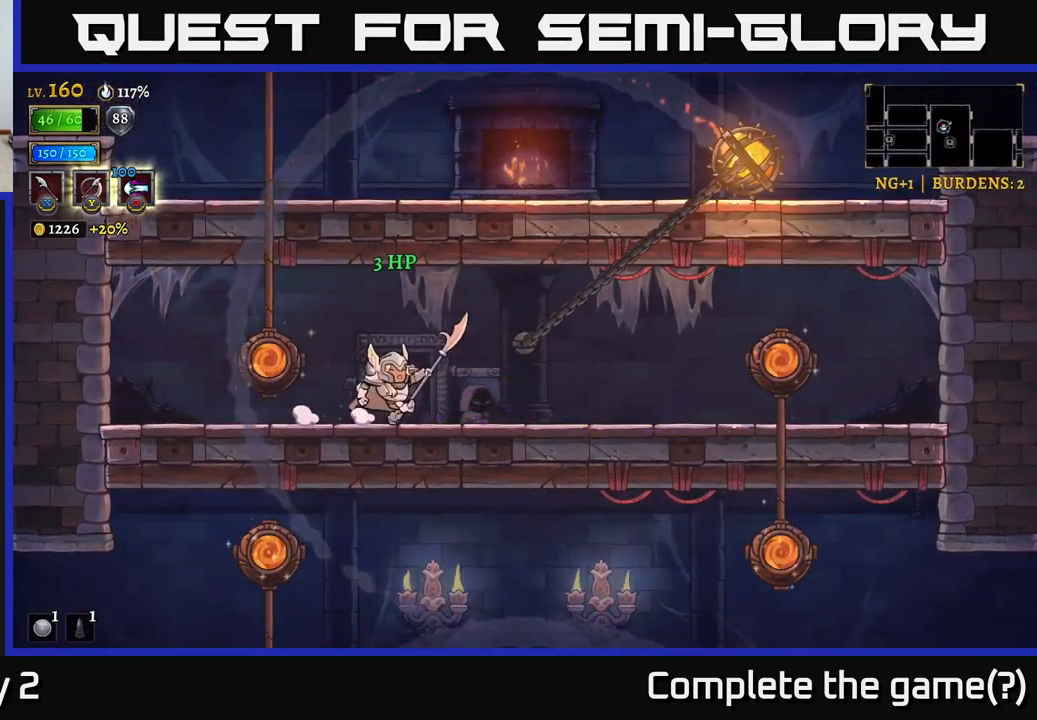
{"buttons": [], "left_stick": "left", "right_stick": "center", "events": [[100, "R1", "down"], [200, "R1", "up"], [234, "left_stick", "left"]]}
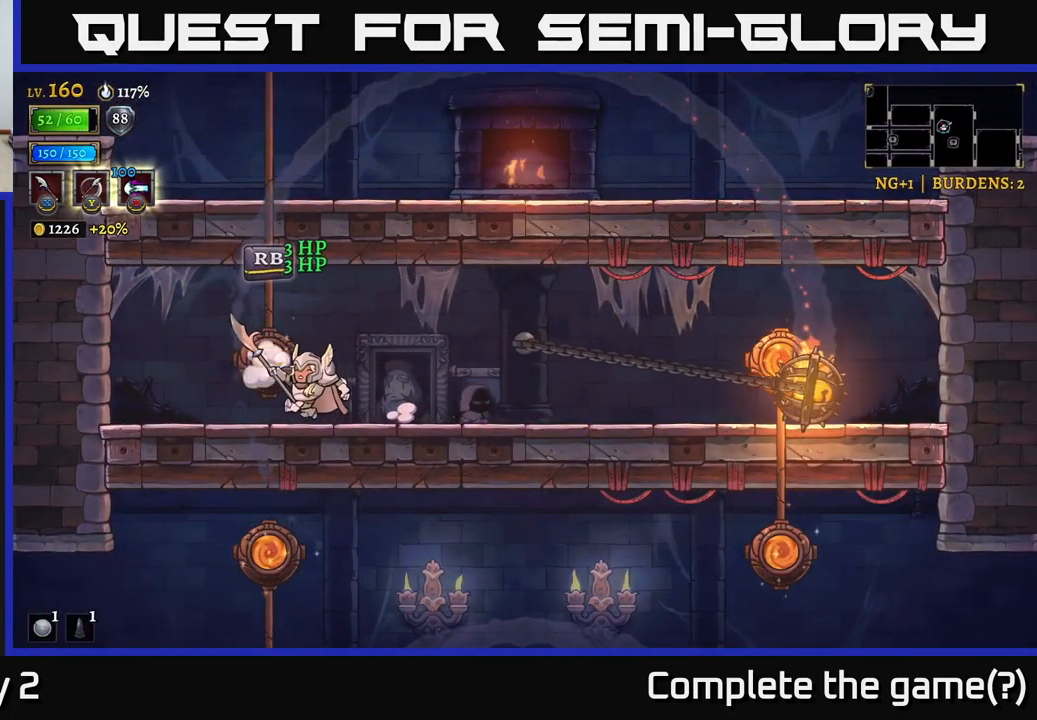
{"buttons": [], "left_stick": "right", "right_stick": "center", "events": [[34, "R1", "down"], [34, "left_stick", "center"], [134, "R1", "up"], [250, "left_stick", "right"]]}
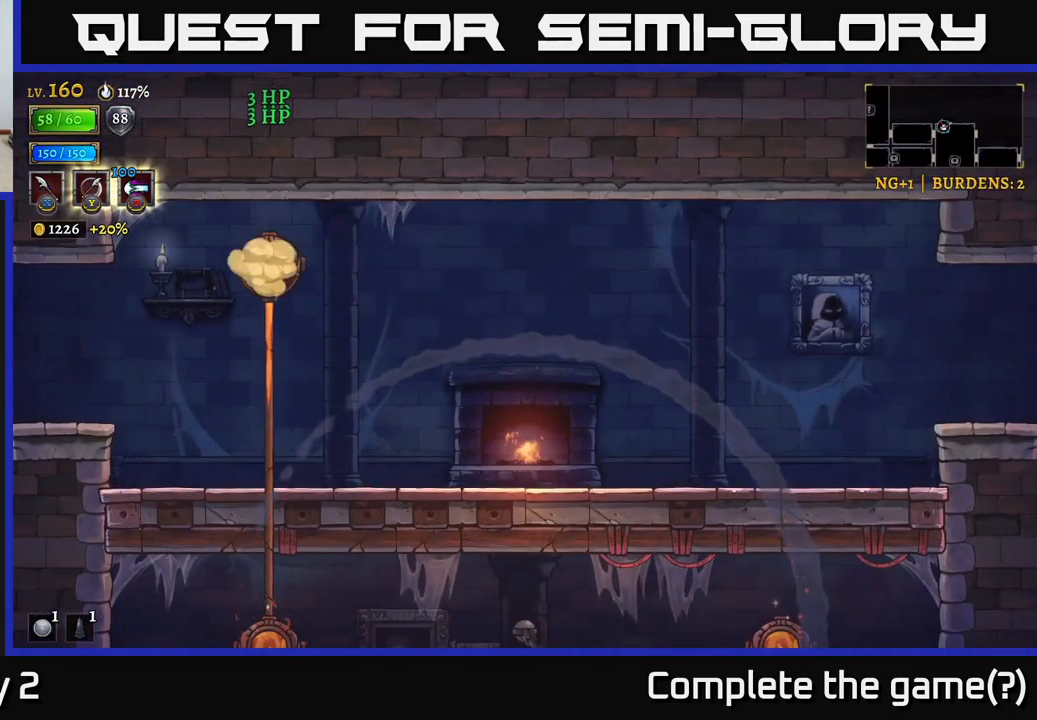
{"buttons": ["R2"], "left_stick": "right", "right_stick": "center", "events": [[367, "R2", "down"]]}
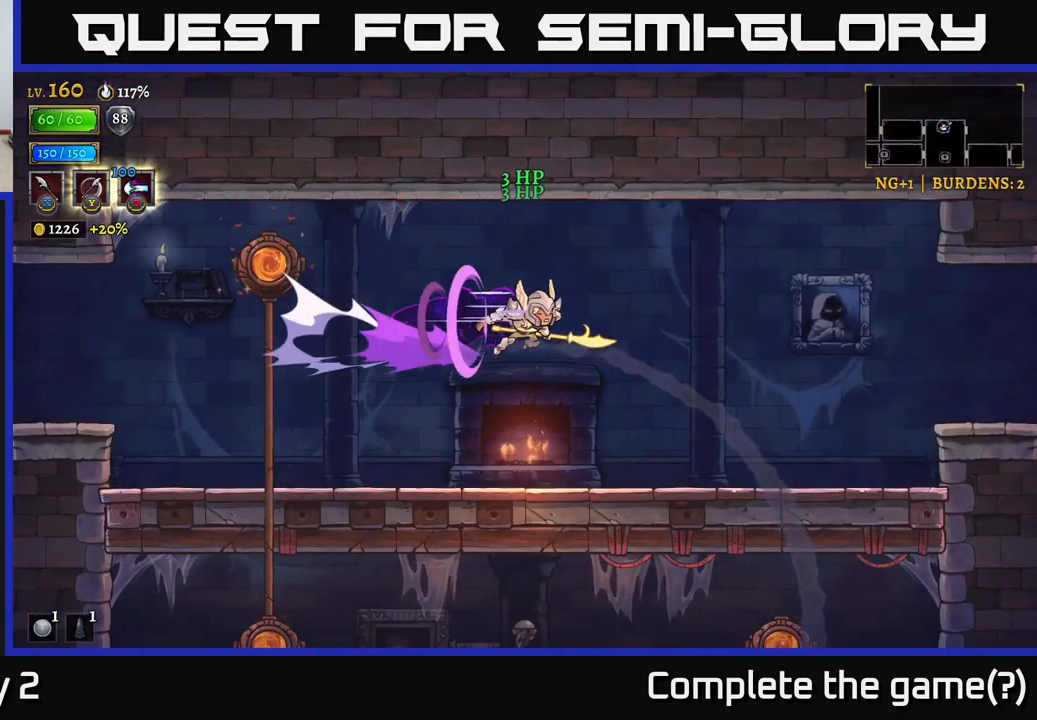
{"buttons": ["R2"], "left_stick": "right", "right_stick": "center", "events": []}